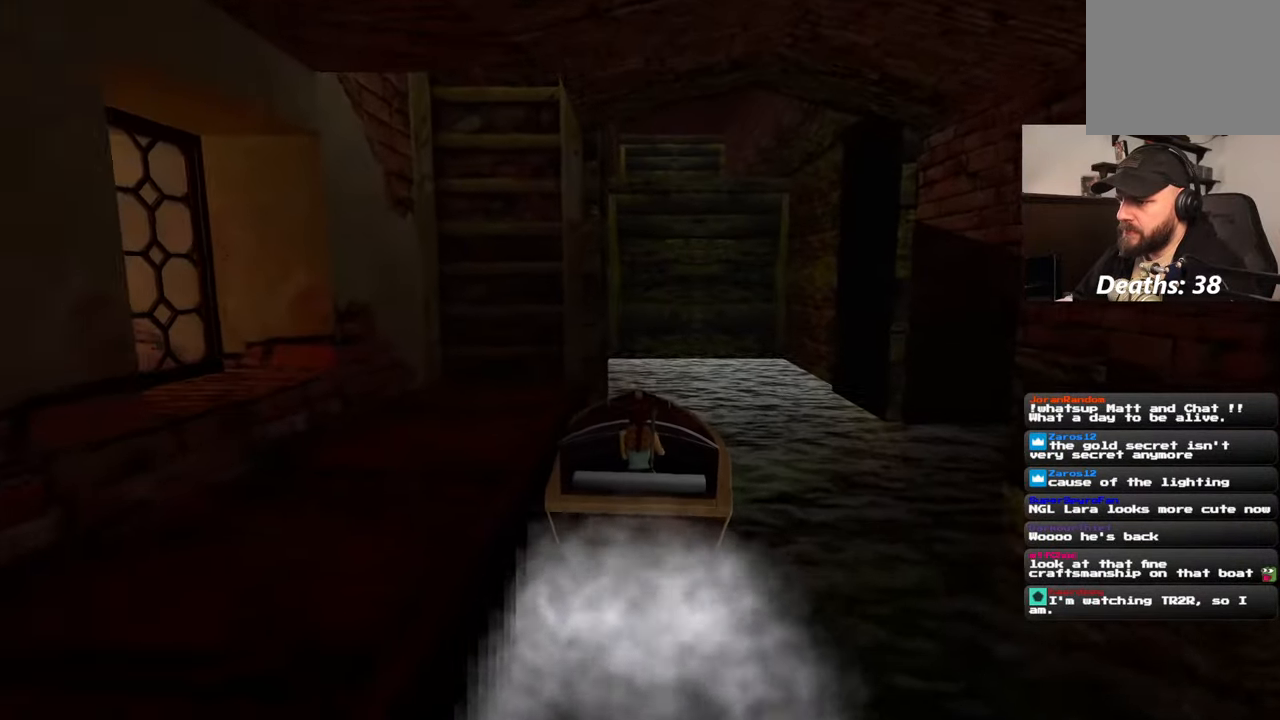
Gameplay with a controller (PlayStation layout); each line is a JSON object with the inputs held at the frame after it (dt_ms = milliseconds from this image to that frame). "events" lists button and stick changes between this image and that frame as [ms after this image, input, new state], when the widget could be followed in between. Not read: CIRCLE HOME L2 L3 R3 START.
{"dt_ms": 500, "buttons": [], "left_stick": "down", "right_stick": "center", "events": []}
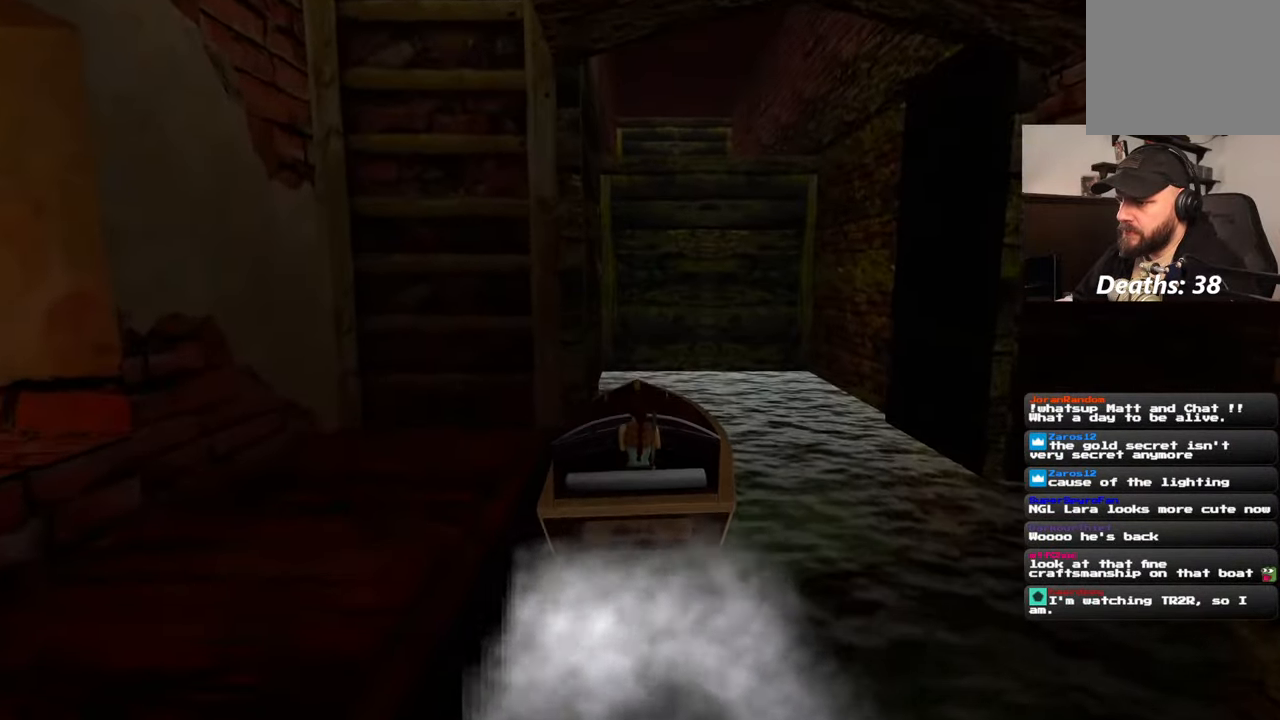
{"dt_ms": 500, "buttons": ["R2"], "left_stick": "center", "right_stick": "center", "events": [[200, "left_stick", "center"], [217, "R2", "down"]]}
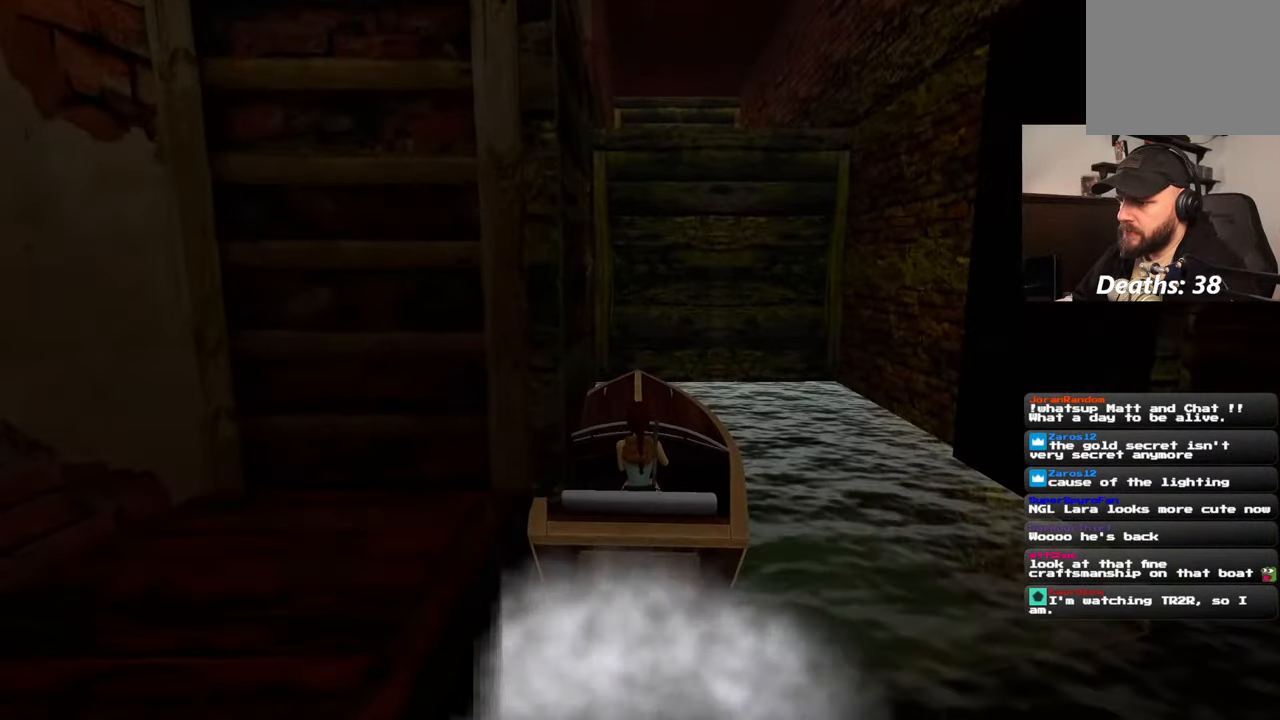
{"dt_ms": 500, "buttons": ["R2"], "left_stick": "center", "right_stick": "center", "events": []}
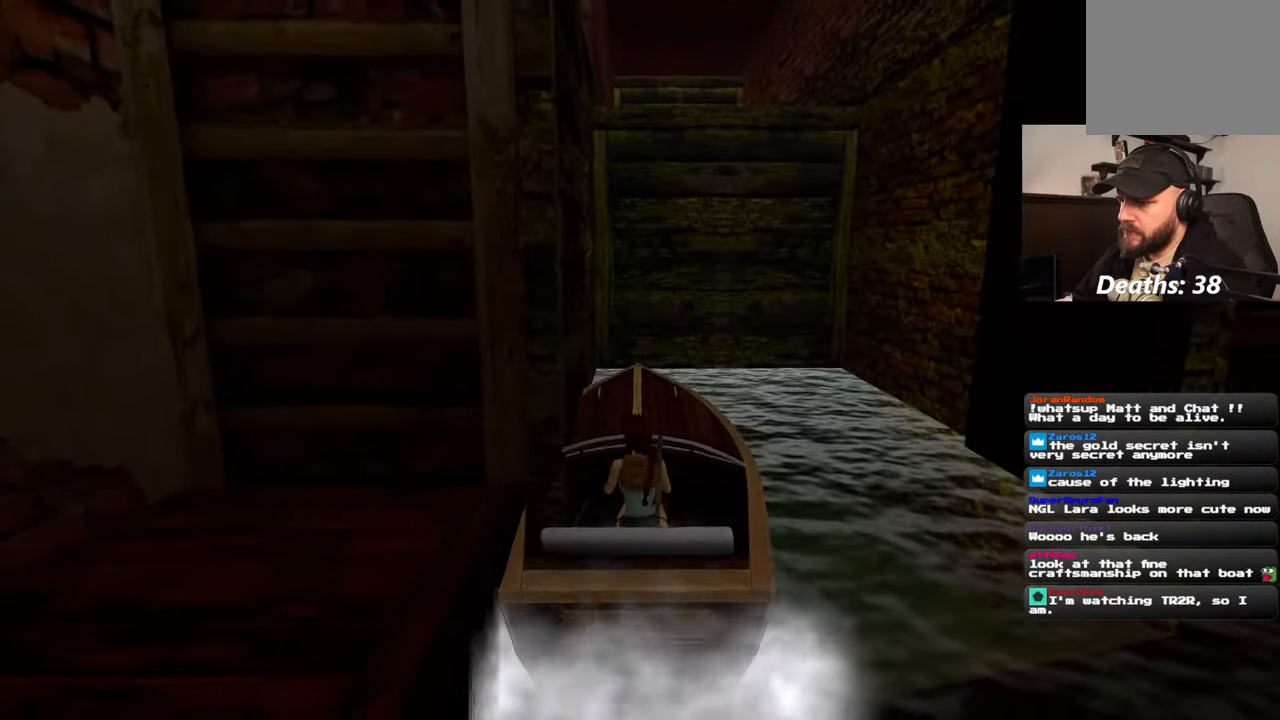
{"dt_ms": 500, "buttons": ["R2"], "left_stick": "center", "right_stick": "center", "events": []}
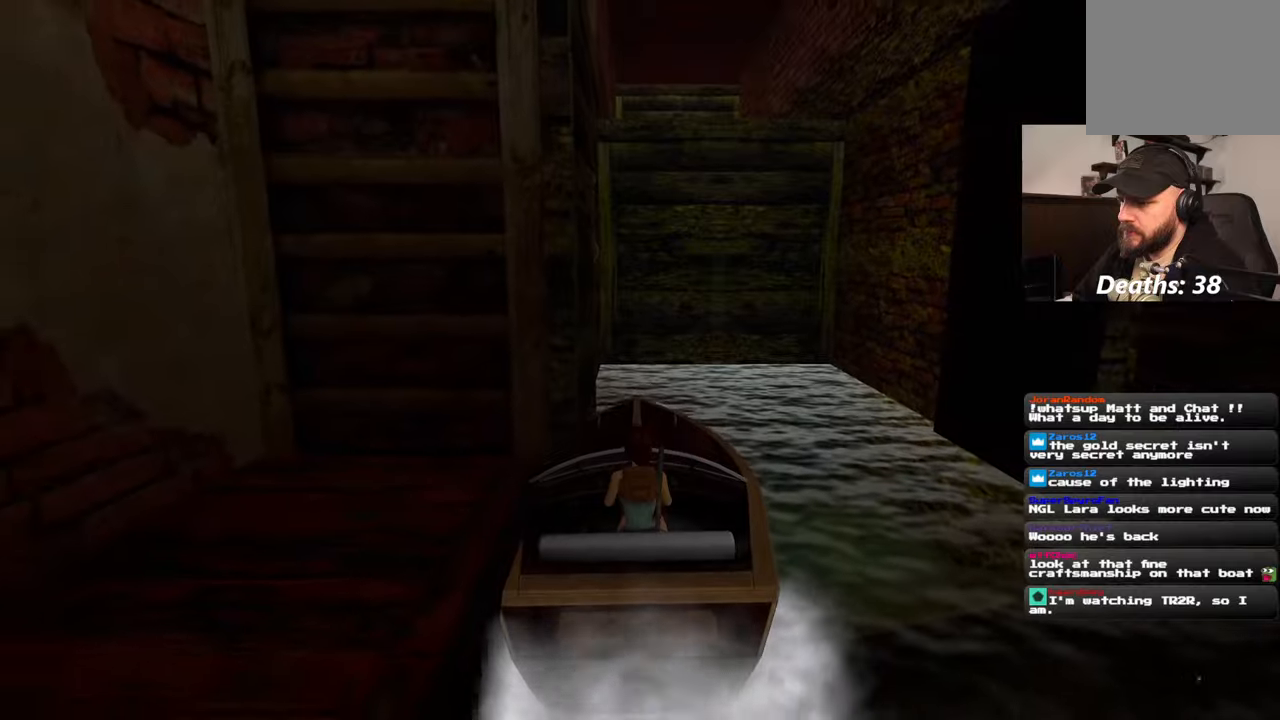
{"dt_ms": 500, "buttons": ["R2"], "left_stick": "center", "right_stick": "center", "events": []}
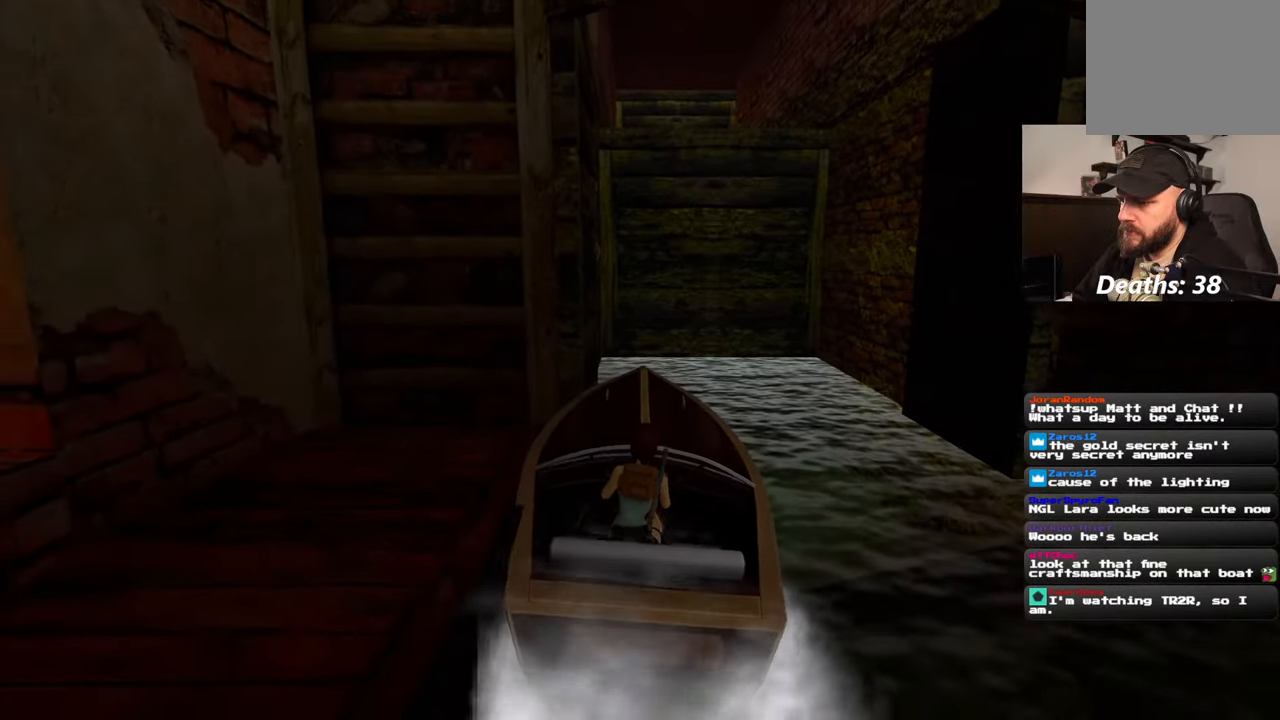
{"dt_ms": 500, "buttons": [], "left_stick": "center", "right_stick": "center", "events": [[34, "R2", "up"]]}
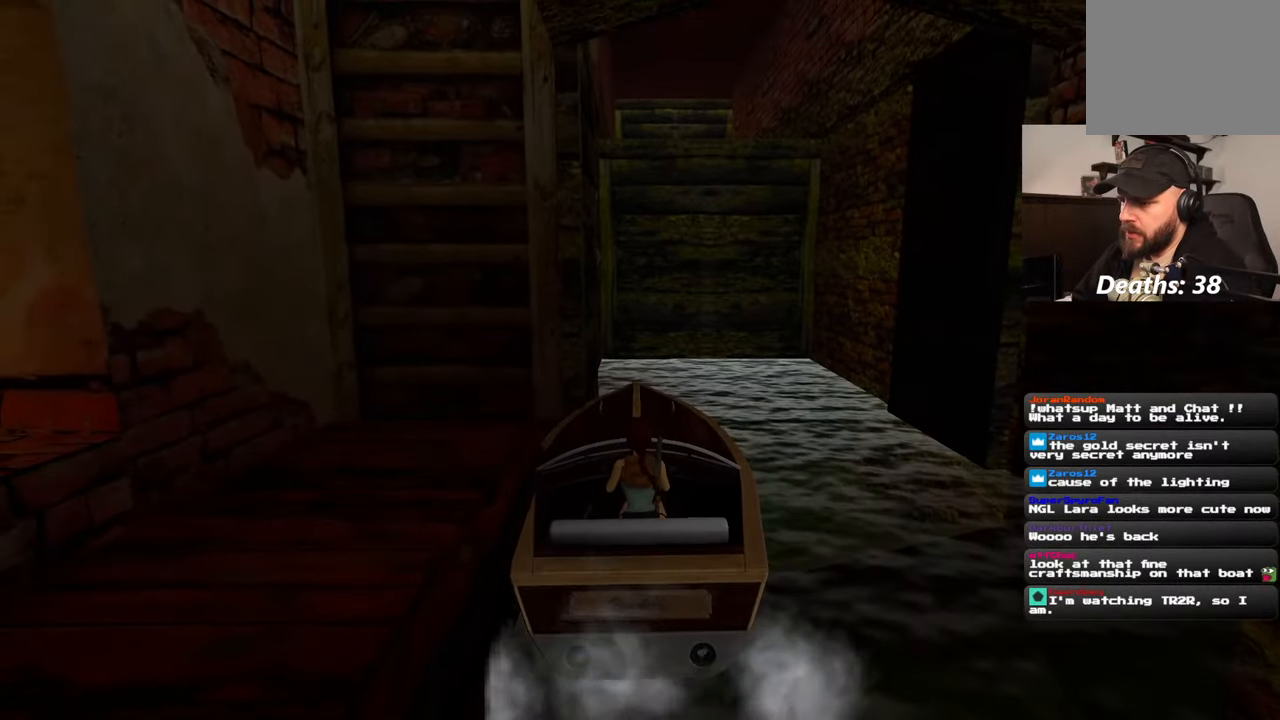
{"dt_ms": 500, "buttons": [], "left_stick": "center", "right_stick": "center", "events": [[267, "DPAD_LEFT", "down"], [400, "DPAD_LEFT", "up"]]}
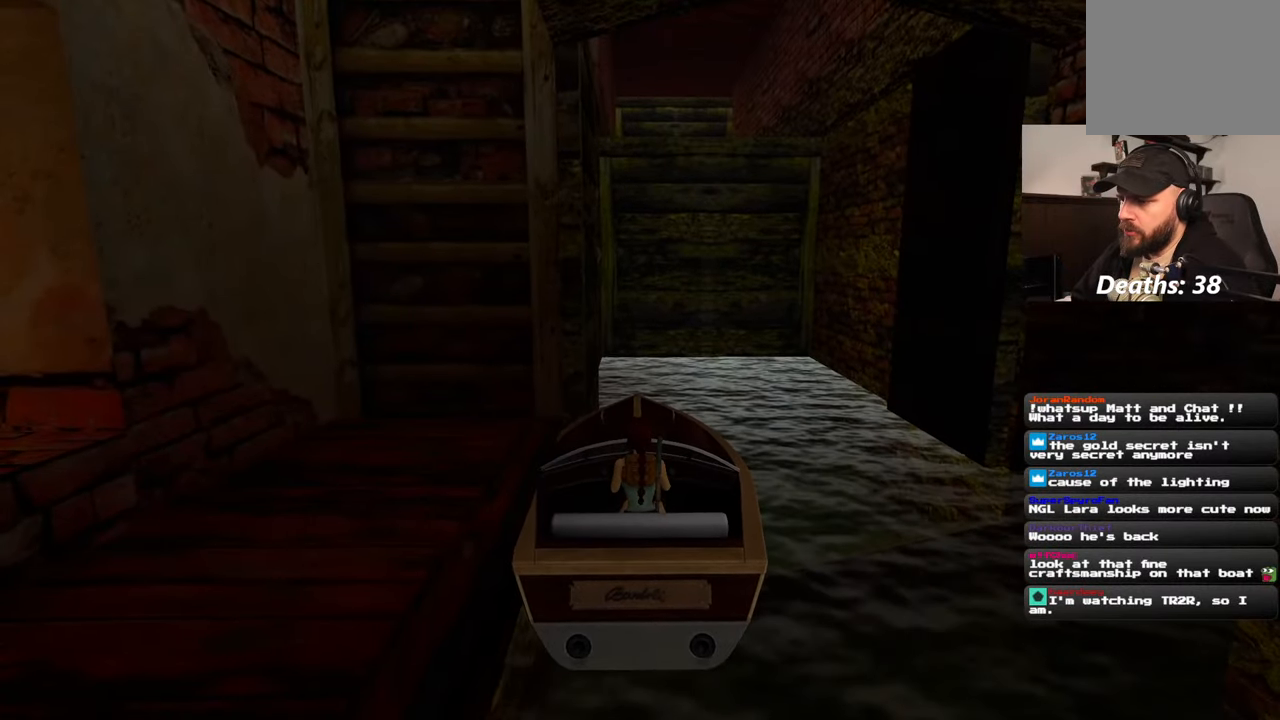
{"dt_ms": 500, "buttons": [], "left_stick": "center", "right_stick": "center", "events": []}
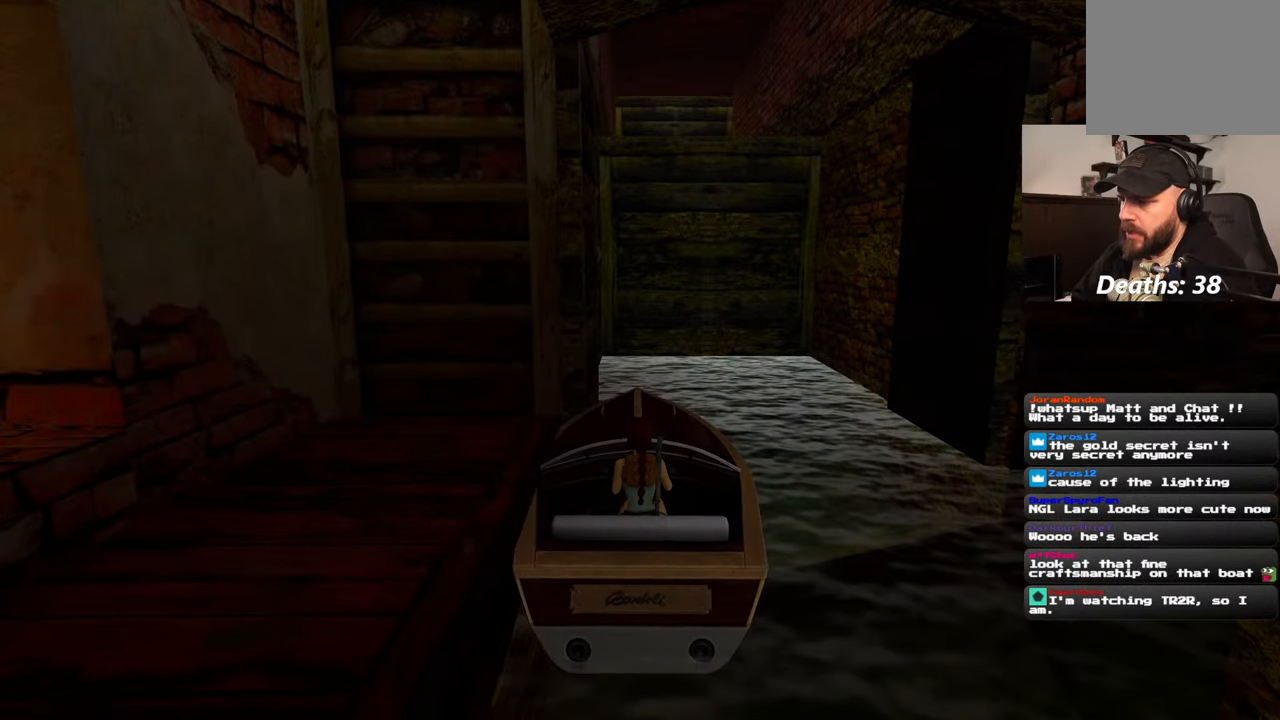
{"dt_ms": 500, "buttons": [], "left_stick": "center", "right_stick": "center", "events": []}
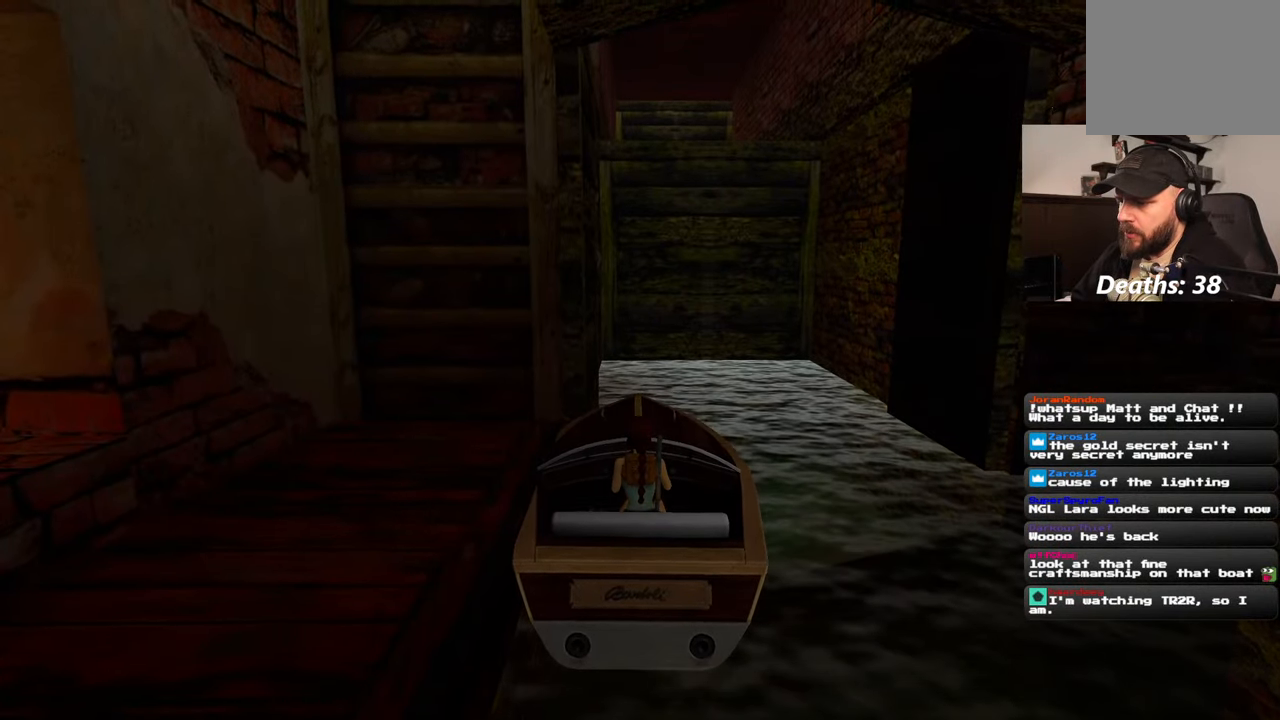
{"dt_ms": 500, "buttons": [], "left_stick": "center", "right_stick": "center", "events": [[67, "left_stick", "left"], [184, "left_stick", "center"]]}
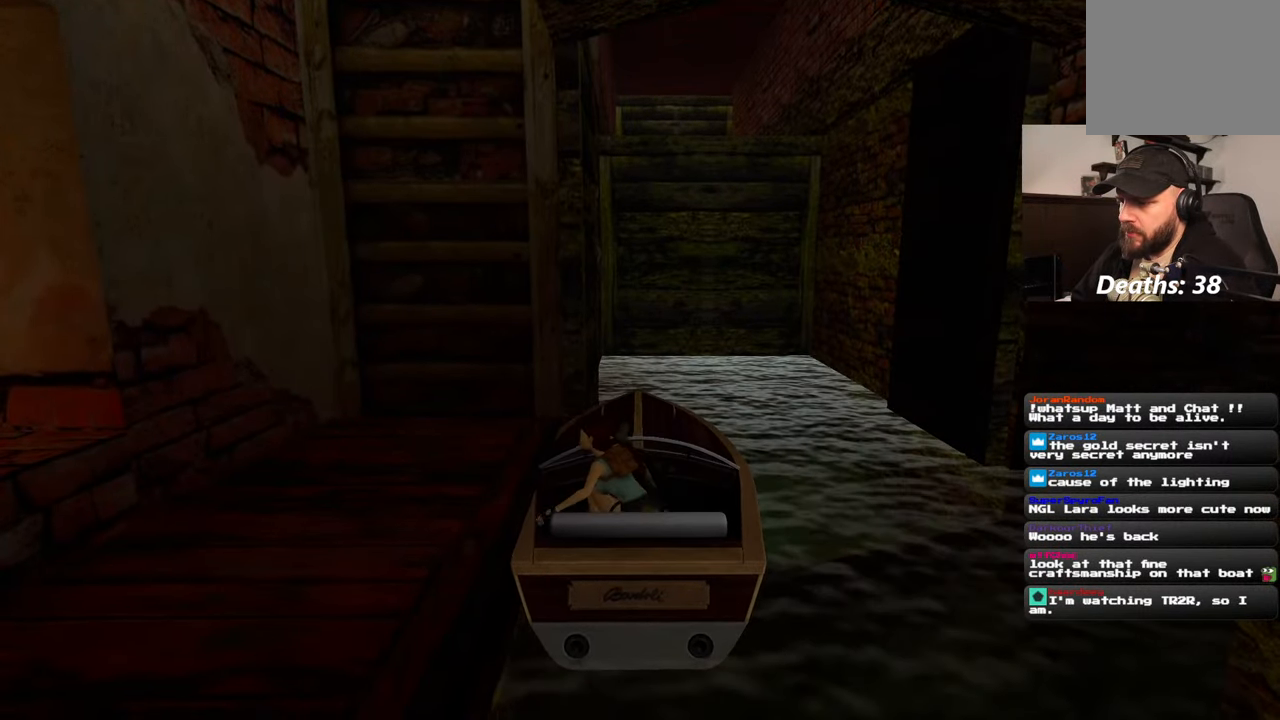
{"dt_ms": 500, "buttons": [], "left_stick": "center", "right_stick": "left", "events": [[100, "right_stick", "left"]]}
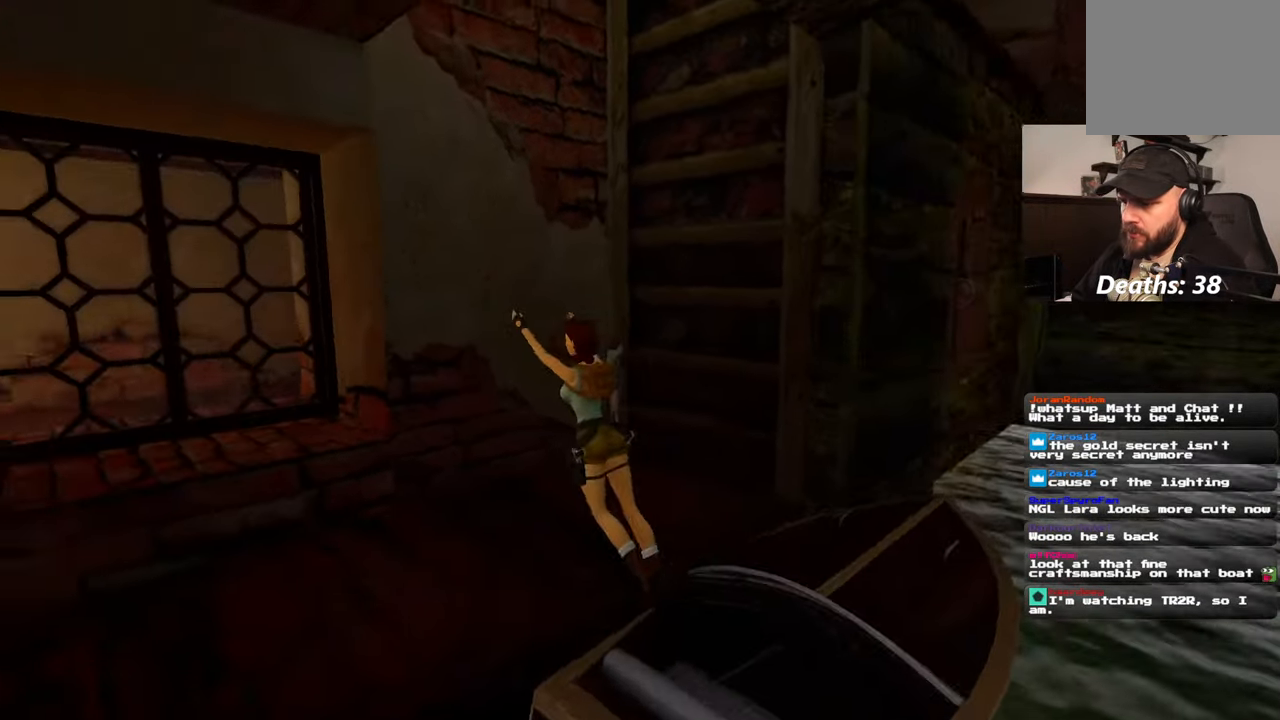
{"dt_ms": 500, "buttons": [], "left_stick": "center", "right_stick": "left", "events": []}
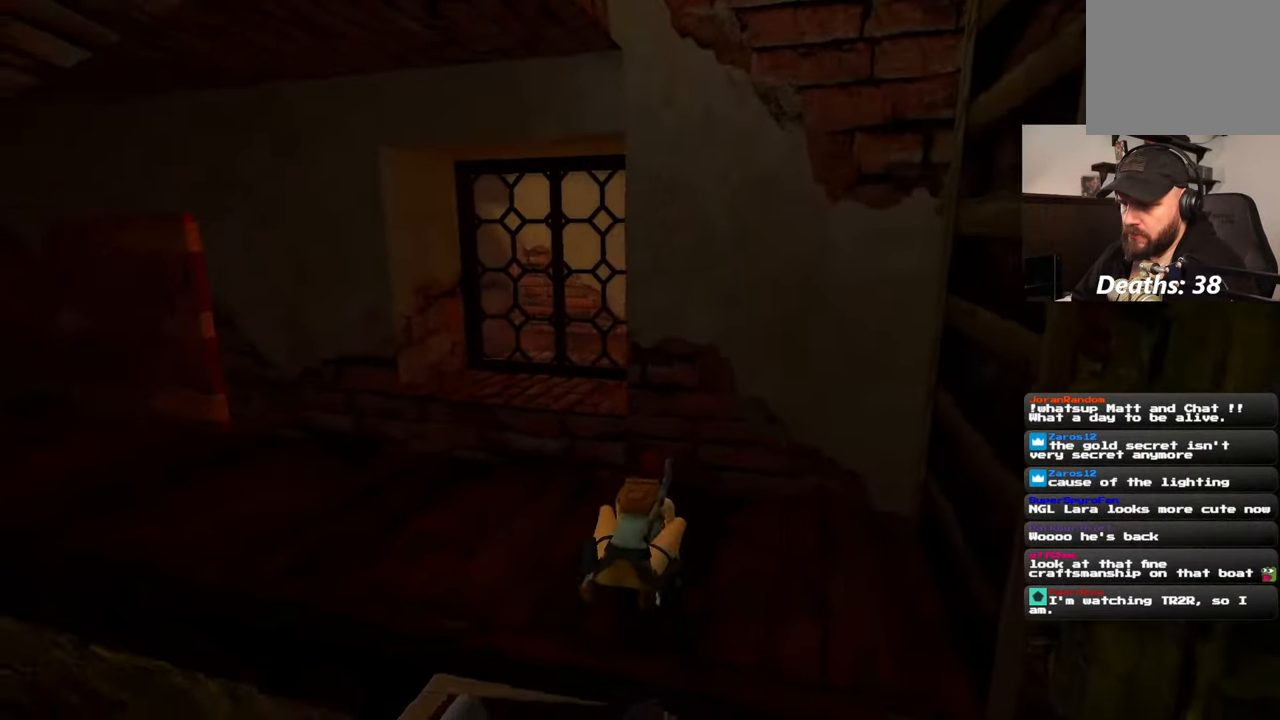
{"dt_ms": 500, "buttons": ["R2"], "left_stick": "center", "right_stick": "left", "events": [[34, "left_stick", "up-left"], [150, "right_stick", "center"], [250, "left_stick", "center"], [267, "right_stick", "left"], [467, "R2", "down"]]}
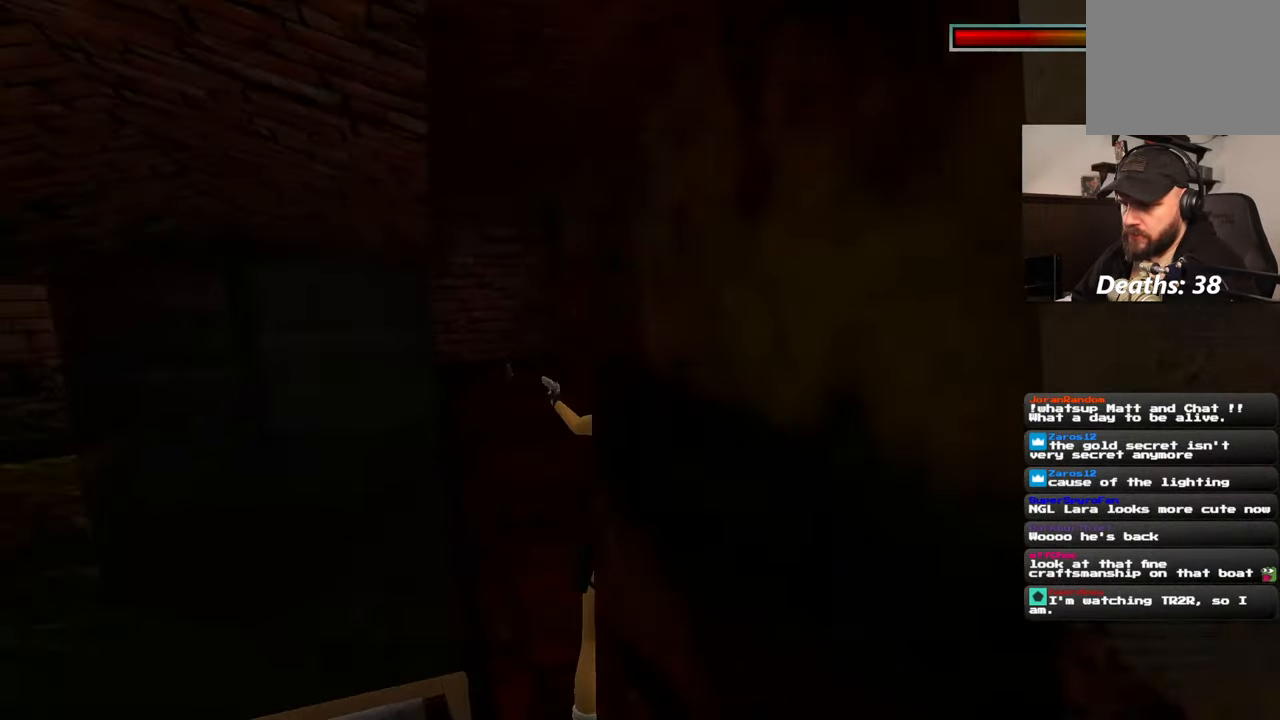
{"dt_ms": 500, "buttons": ["R2"], "left_stick": "center", "right_stick": "center", "events": [[17, "right_stick", "center"]]}
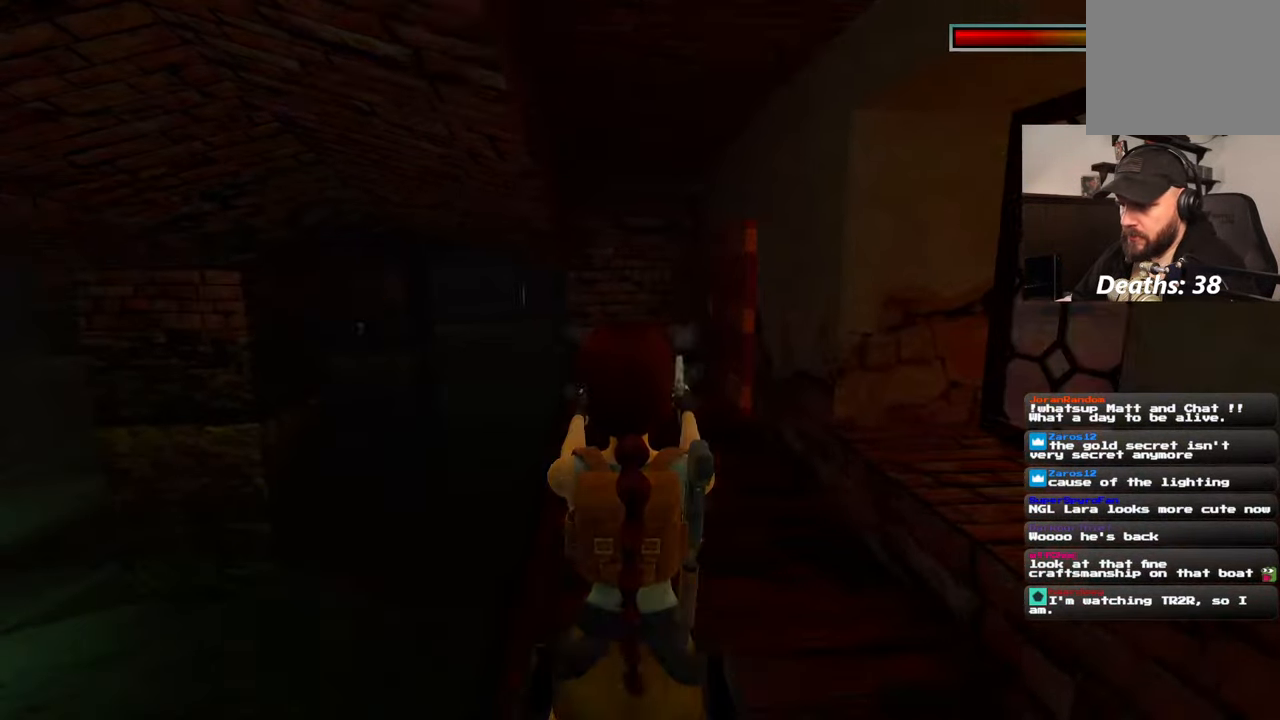
{"dt_ms": 500, "buttons": ["R2"], "left_stick": "center", "right_stick": "center", "events": [[17, "left_stick", "up"], [467, "left_stick", "center"]]}
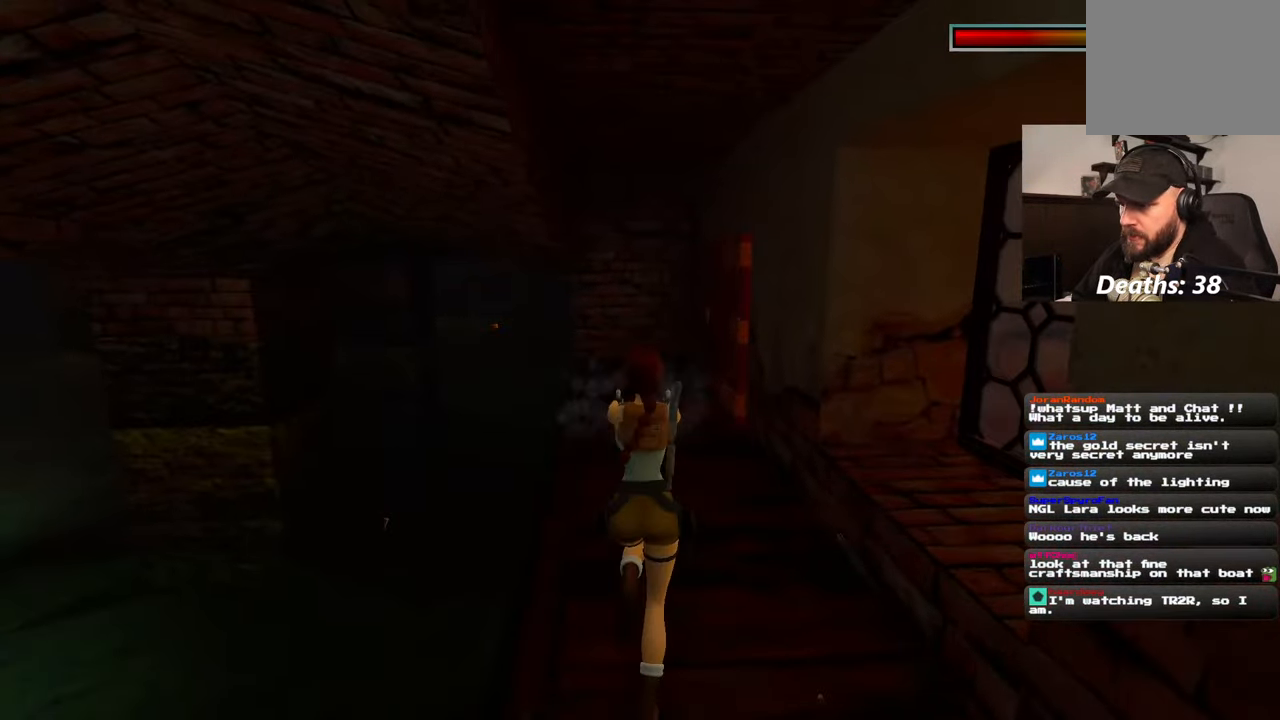
{"dt_ms": 500, "buttons": ["R2"], "left_stick": "center", "right_stick": "center", "events": []}
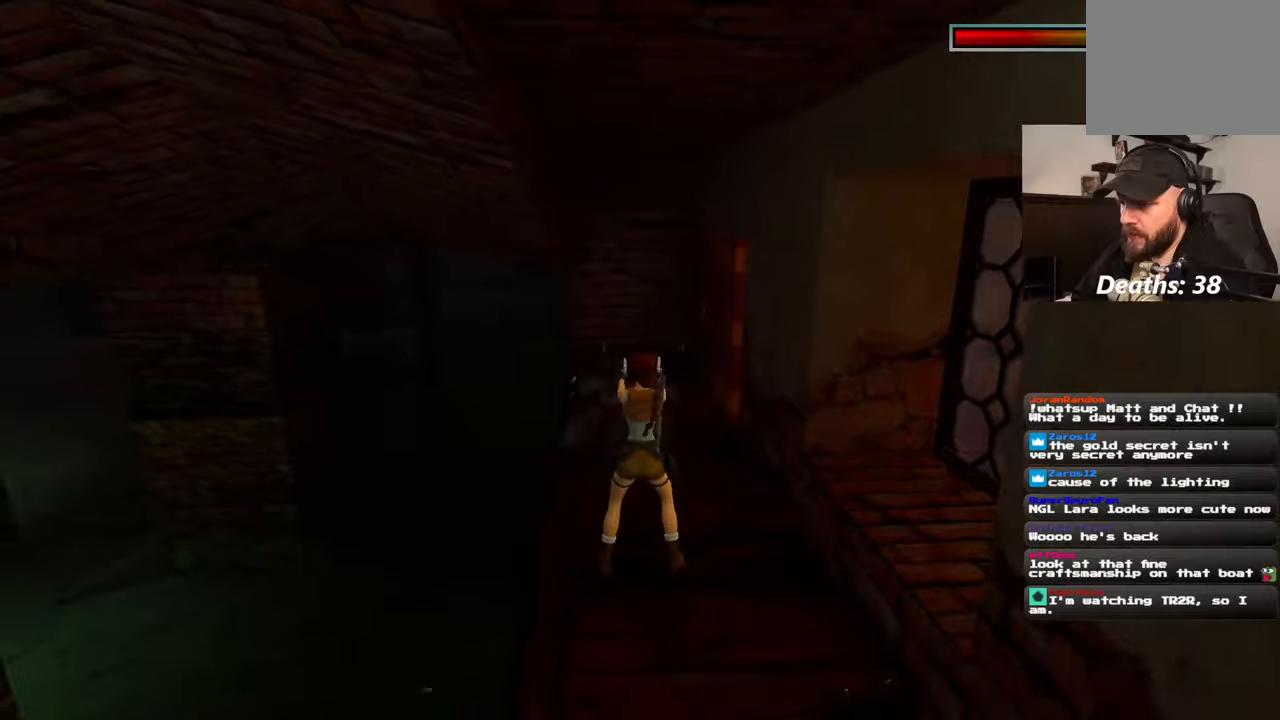
{"dt_ms": 500, "buttons": [], "left_stick": "center", "right_stick": "down-right", "events": [[400, "R2", "up"], [400, "right_stick", "down-right"]]}
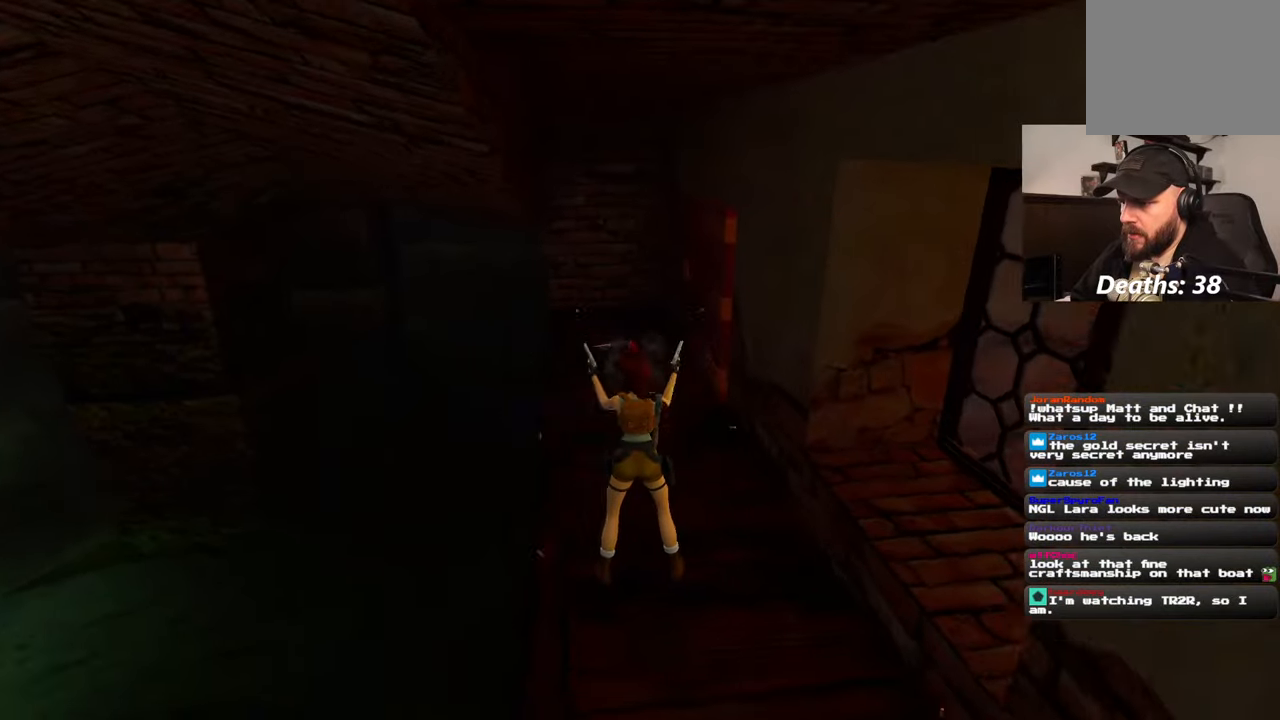
{"dt_ms": 500, "buttons": [], "left_stick": "up-right", "right_stick": "down-right", "events": [[267, "left_stick", "up-right"]]}
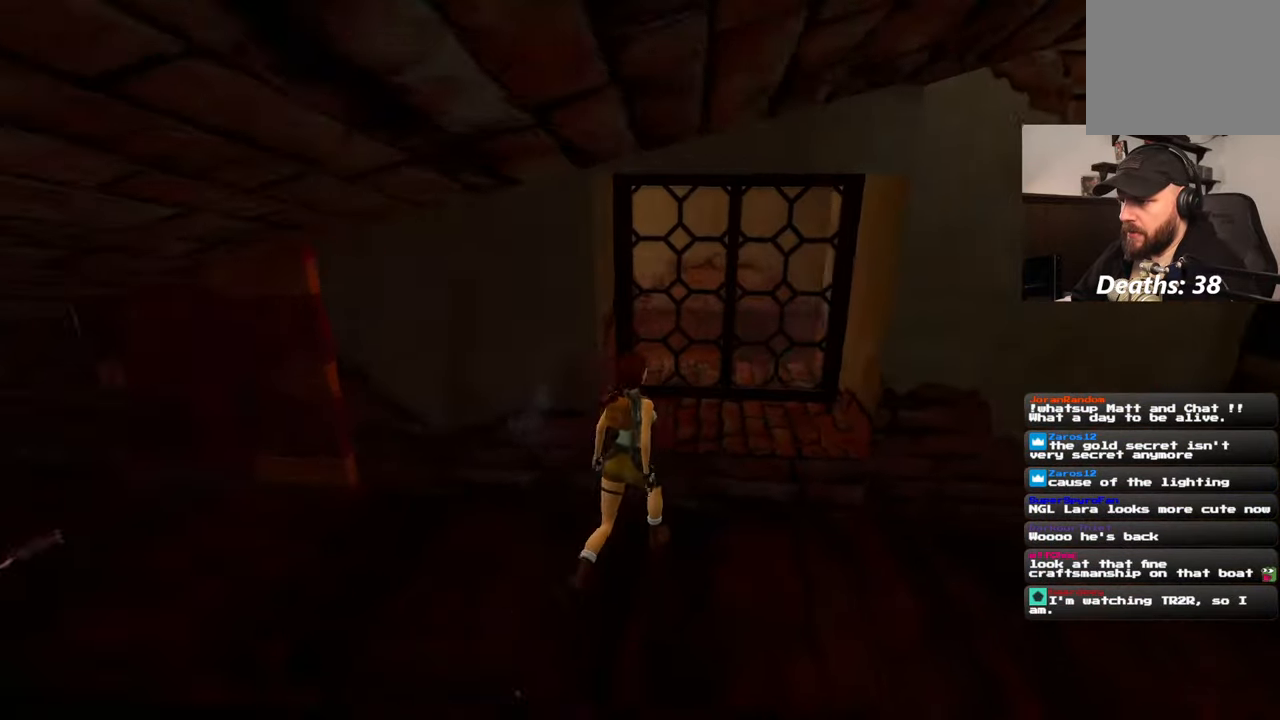
{"dt_ms": 500, "buttons": ["R2"], "left_stick": "center", "right_stick": "center", "events": [[50, "right_stick", "center"], [150, "R2", "down"], [200, "left_stick", "up"], [300, "left_stick", "center"]]}
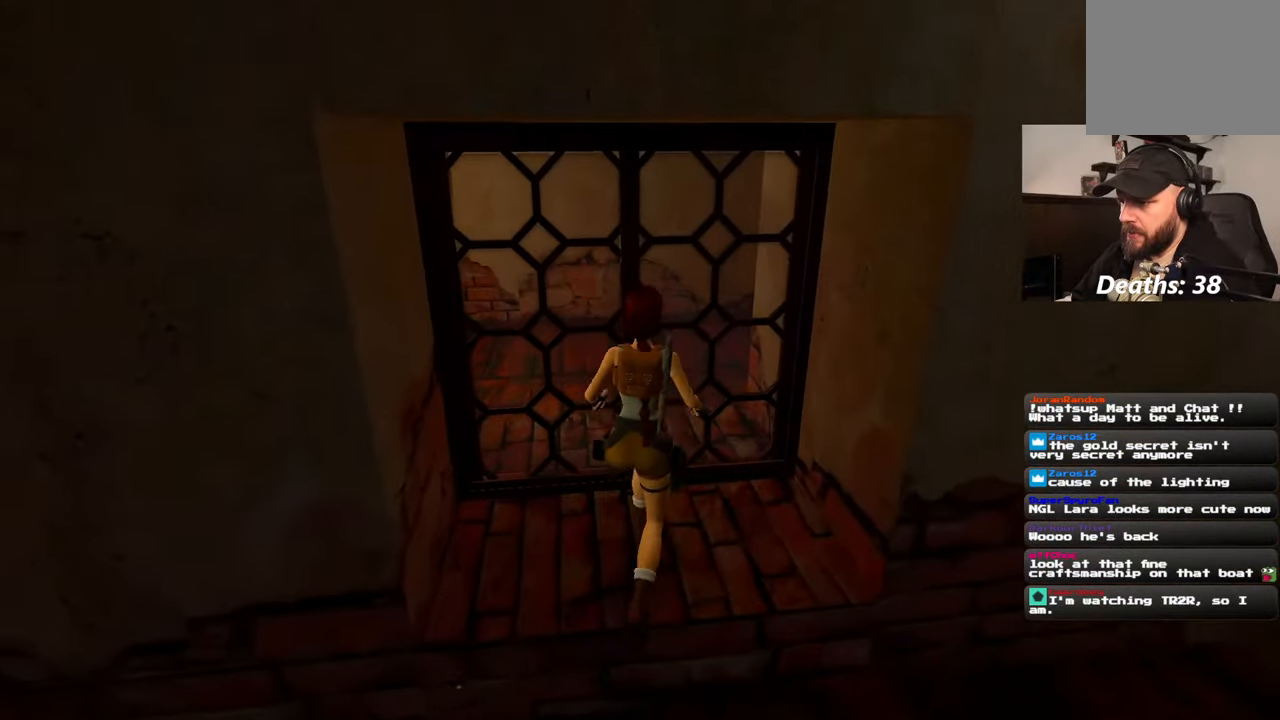
{"dt_ms": 500, "buttons": [], "left_stick": "center", "right_stick": "center", "events": [[367, "R2", "up"]]}
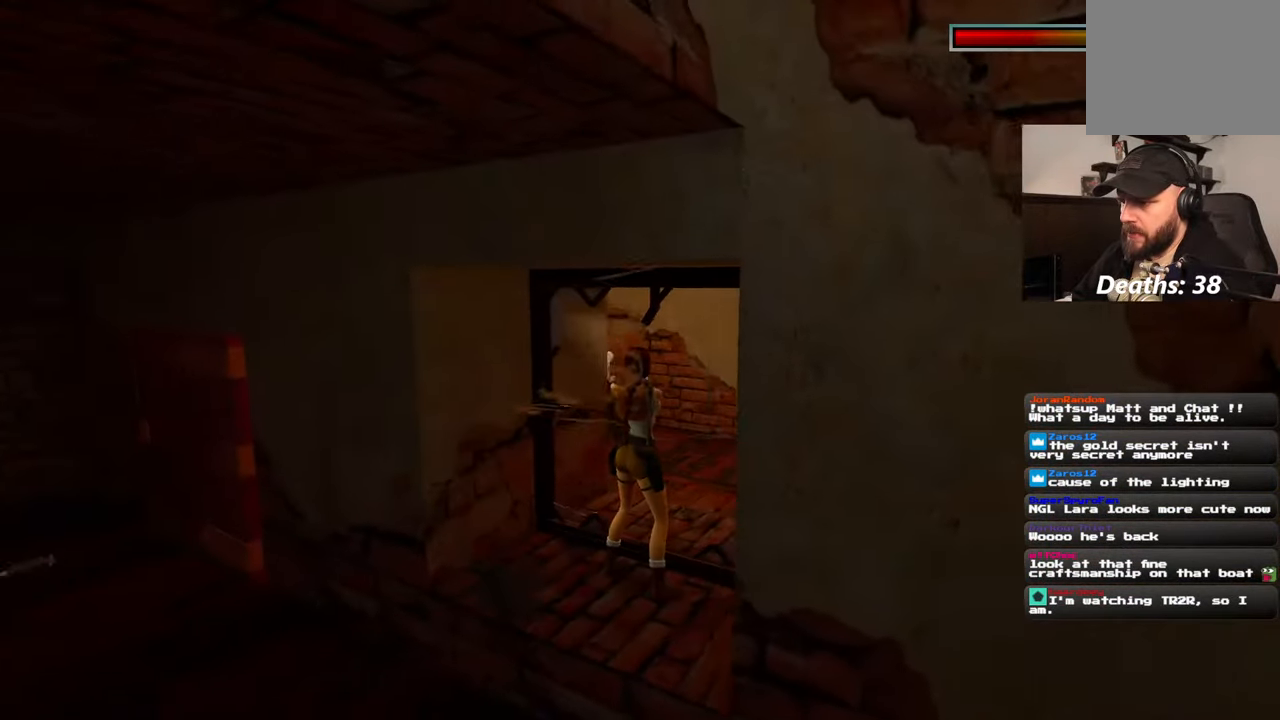
{"dt_ms": 500, "buttons": ["R2"], "left_stick": "up", "right_stick": "center", "events": [[67, "right_stick", "down-left"], [134, "left_stick", "up"], [234, "R2", "down"], [284, "right_stick", "center"]]}
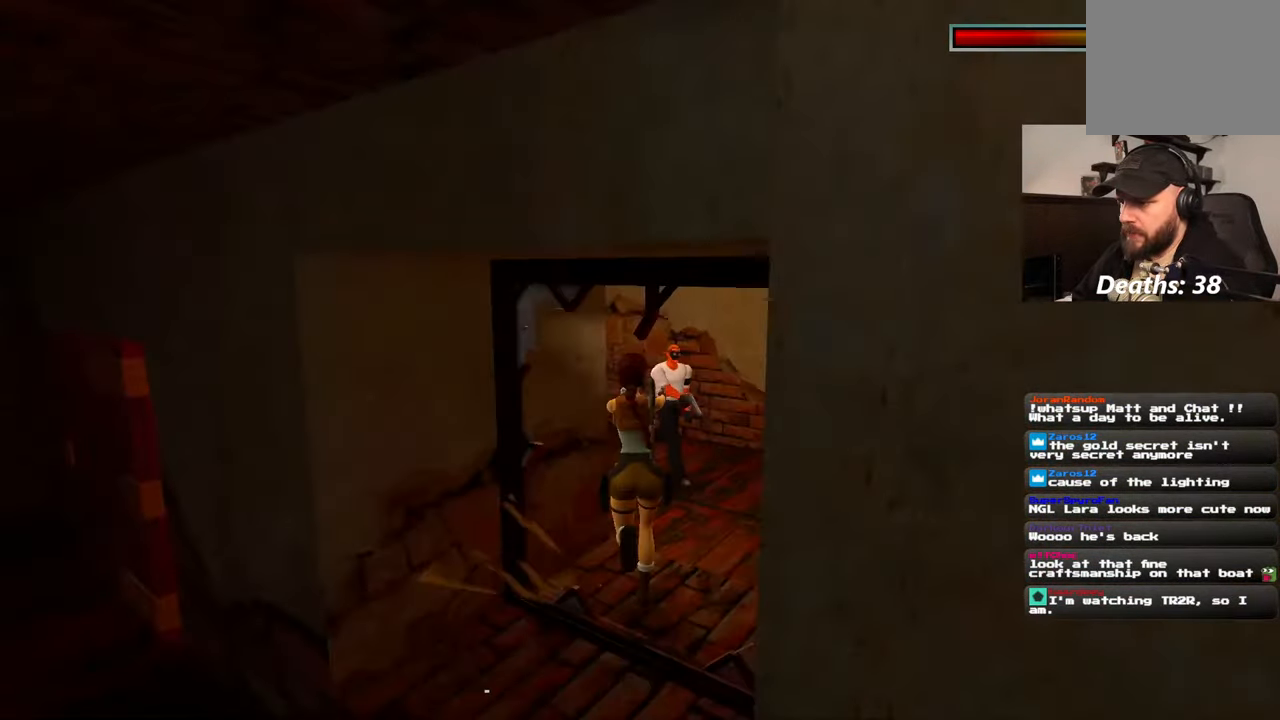
{"dt_ms": 500, "buttons": ["R2"], "left_stick": "up", "right_stick": "center", "events": []}
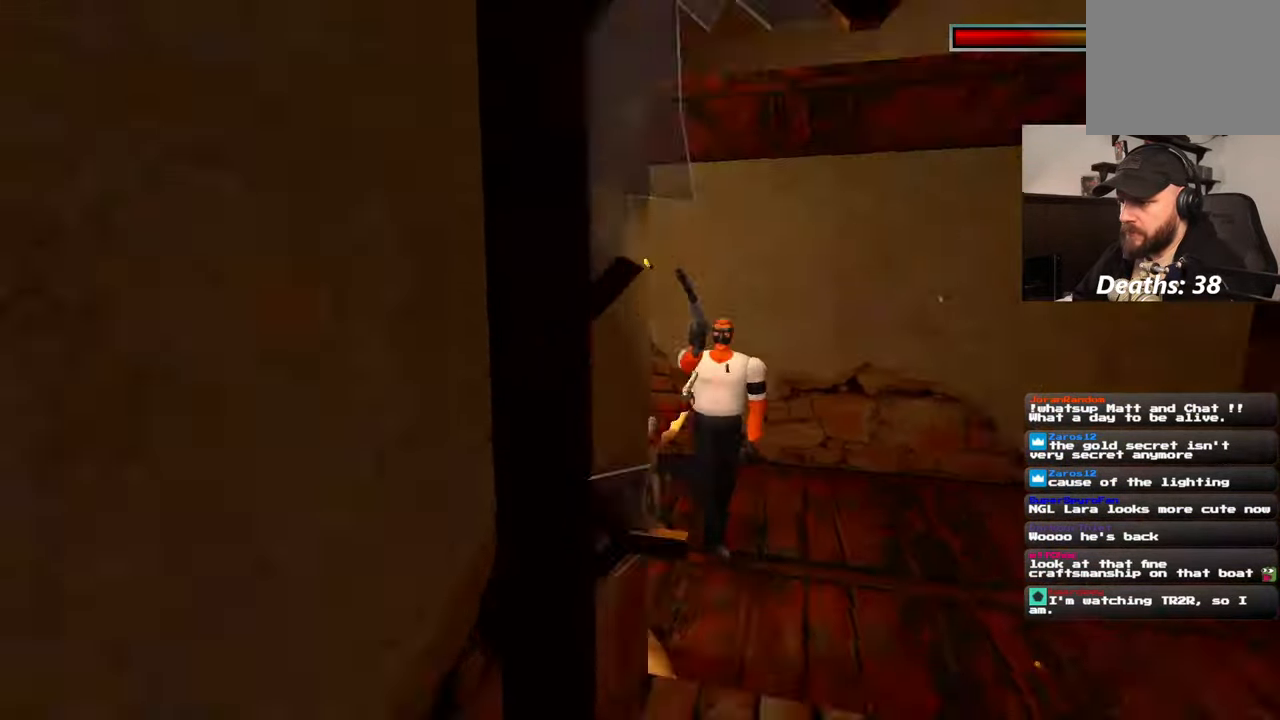
{"dt_ms": 500, "buttons": ["R2"], "left_stick": "center", "right_stick": "center"}
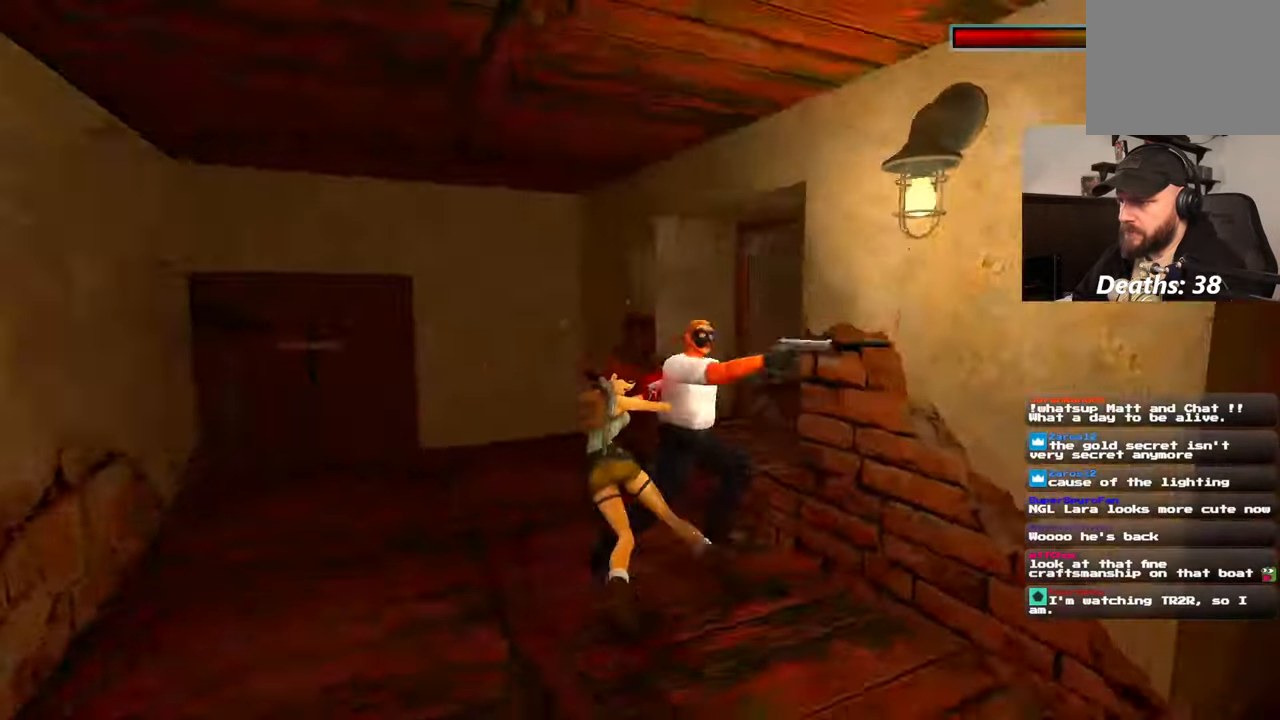
{"dt_ms": 500, "buttons": ["R2"], "left_stick": "left", "right_stick": "center", "events": [[50, "left_stick", "up-right"], [434, "left_stick", "center"], [500, "left_stick", "left"]]}
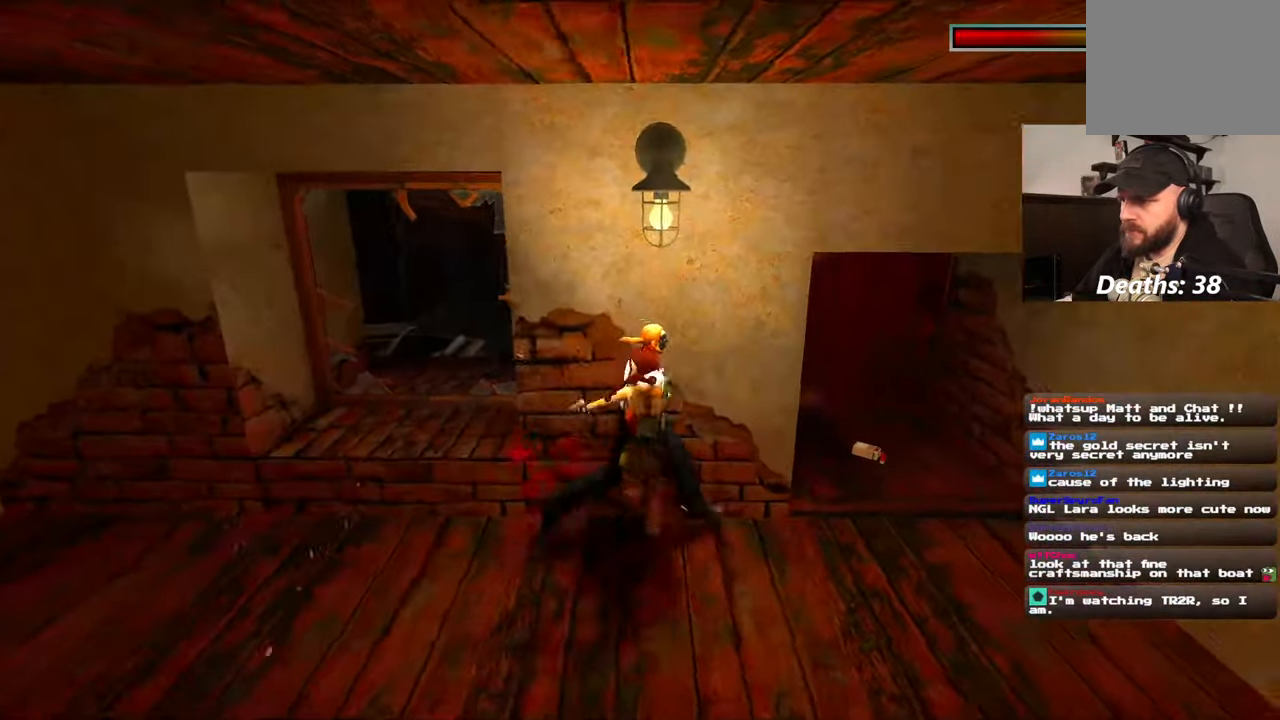
{"dt_ms": 1000, "buttons": ["R2"], "left_stick": "up", "right_stick": "center", "events": [[284, "left_stick", "up"], [400, "left_stick", "right"], [600, "left_stick", "up"], [684, "left_stick", "up-left"], [800, "left_stick", "up"]]}
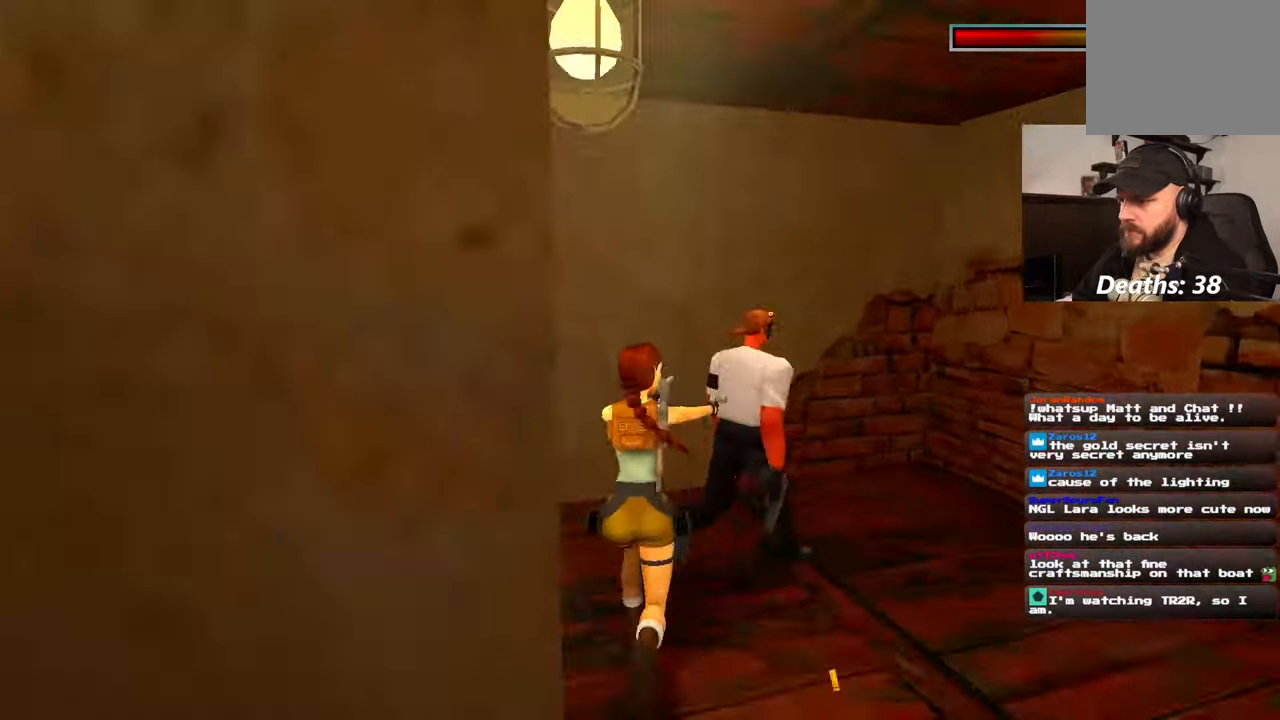
{"dt_ms": 500, "buttons": ["R2"], "left_stick": "up", "right_stick": "center", "events": []}
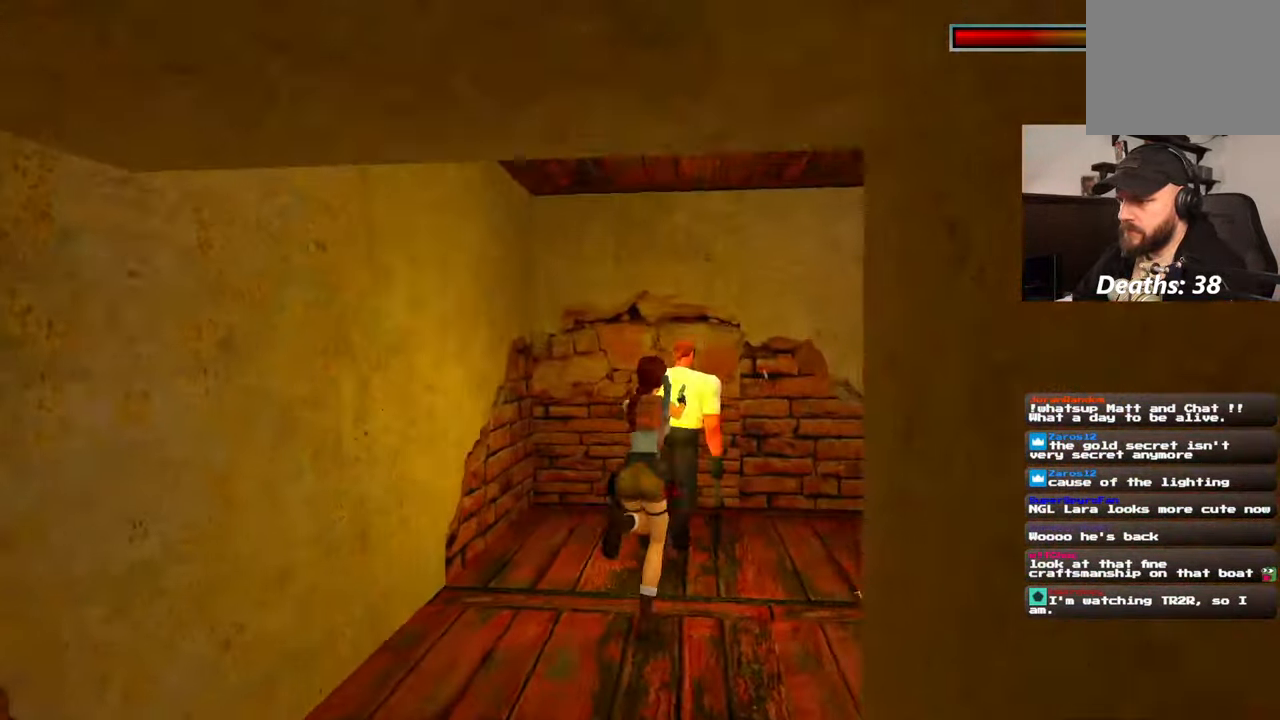
{"dt_ms": 500, "buttons": ["R2"], "left_stick": "up-right", "right_stick": "center", "events": [[250, "left_stick", "center"], [484, "left_stick", "up-right"]]}
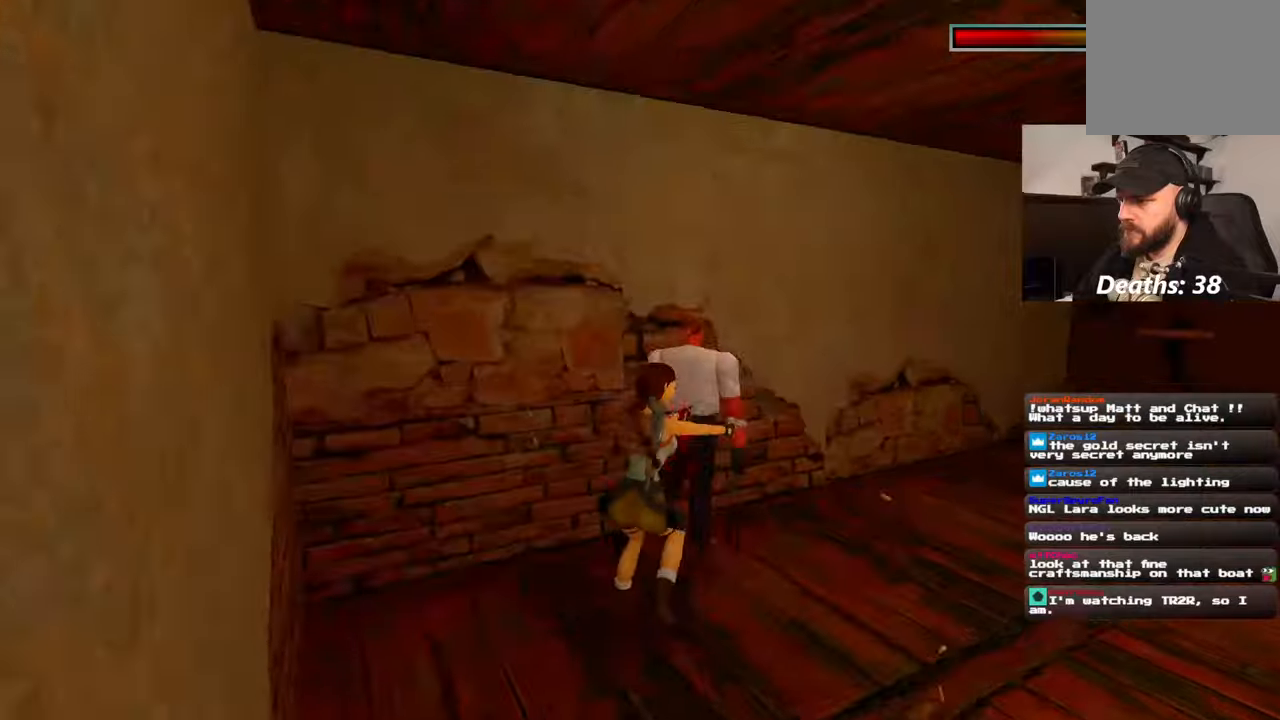
{"dt_ms": 500, "buttons": ["R2"], "left_stick": "up", "right_stick": "center", "events": [[184, "left_stick", "up"]]}